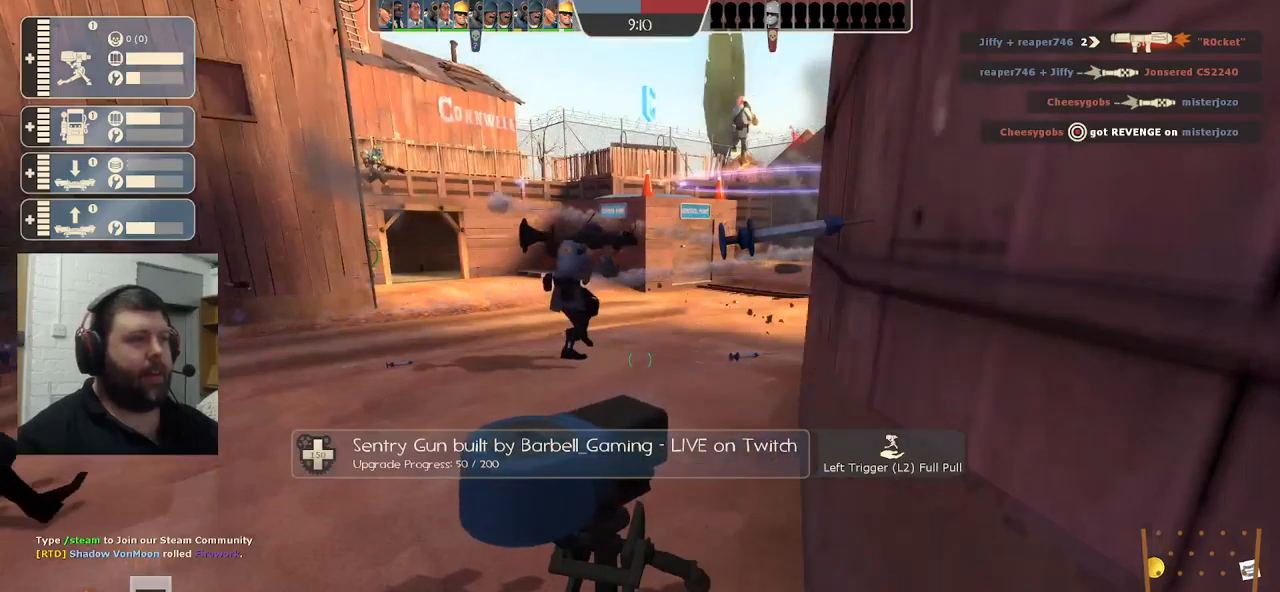
Gameplay with a controller (PlayStation layout); each line is a JSON object with the inputs held at the frame after it. "events" lists button and stick changes between this image and that frame as [ms after this image, input, new state], when the widget could be followed in between.
{"buttons": ["R2"], "left_stick": "center", "right_stick": "center", "events": []}
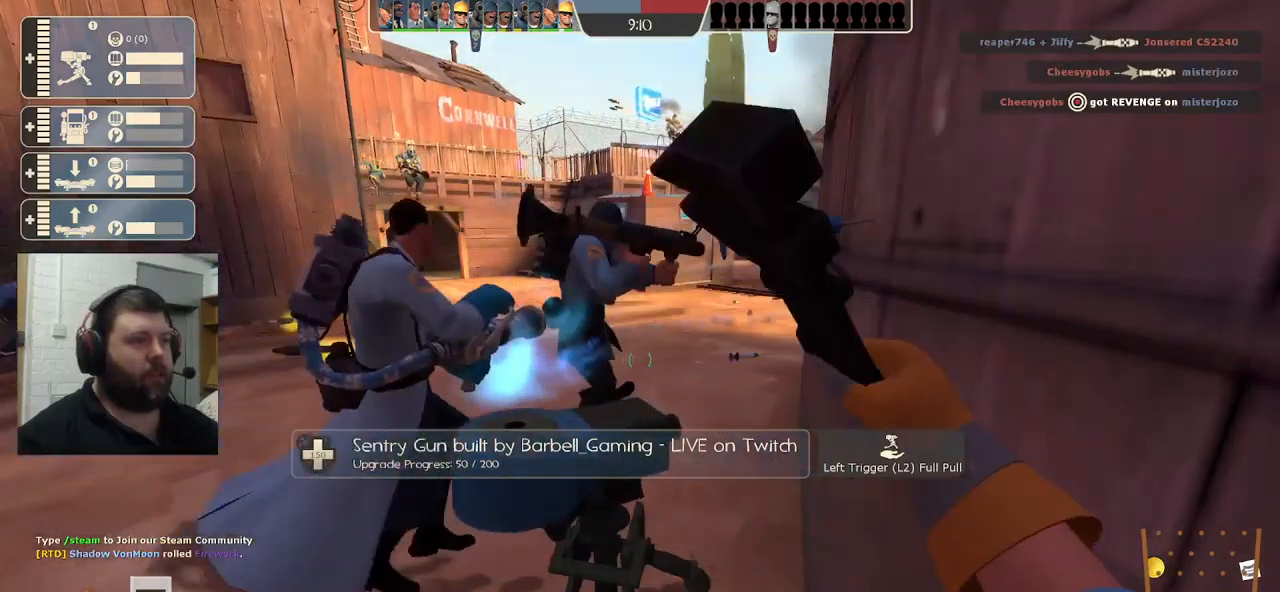
{"buttons": ["R2"], "left_stick": "center", "right_stick": "center", "events": []}
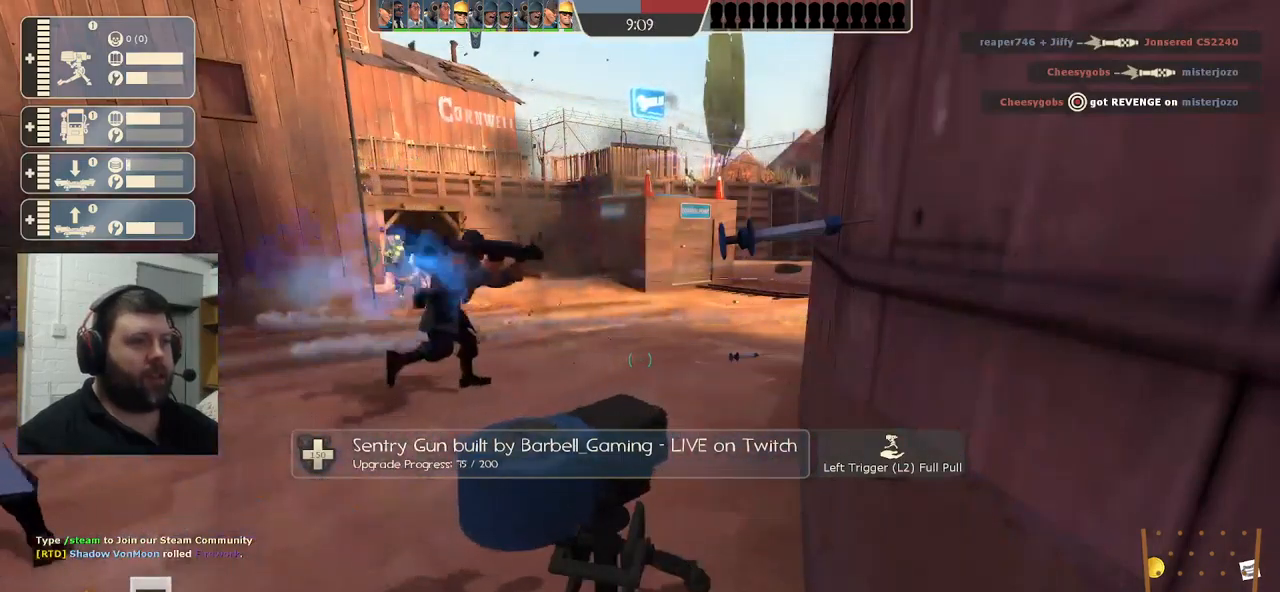
{"buttons": ["R2"], "left_stick": "center", "right_stick": "center", "events": []}
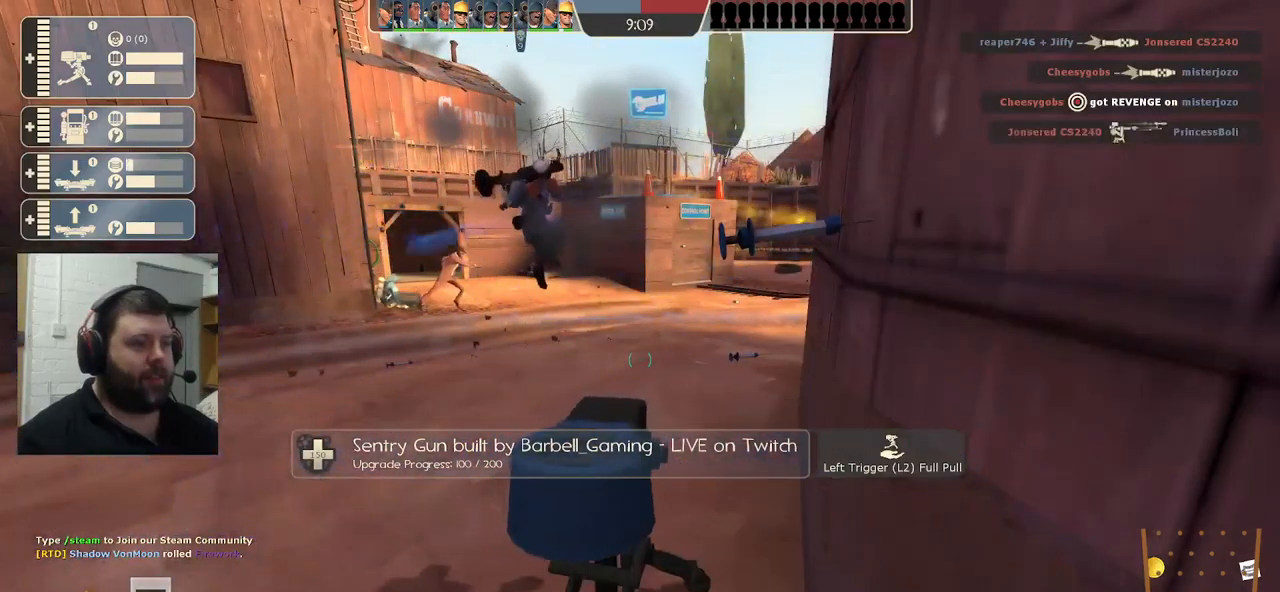
{"buttons": ["R2"], "left_stick": "center", "right_stick": "center", "events": []}
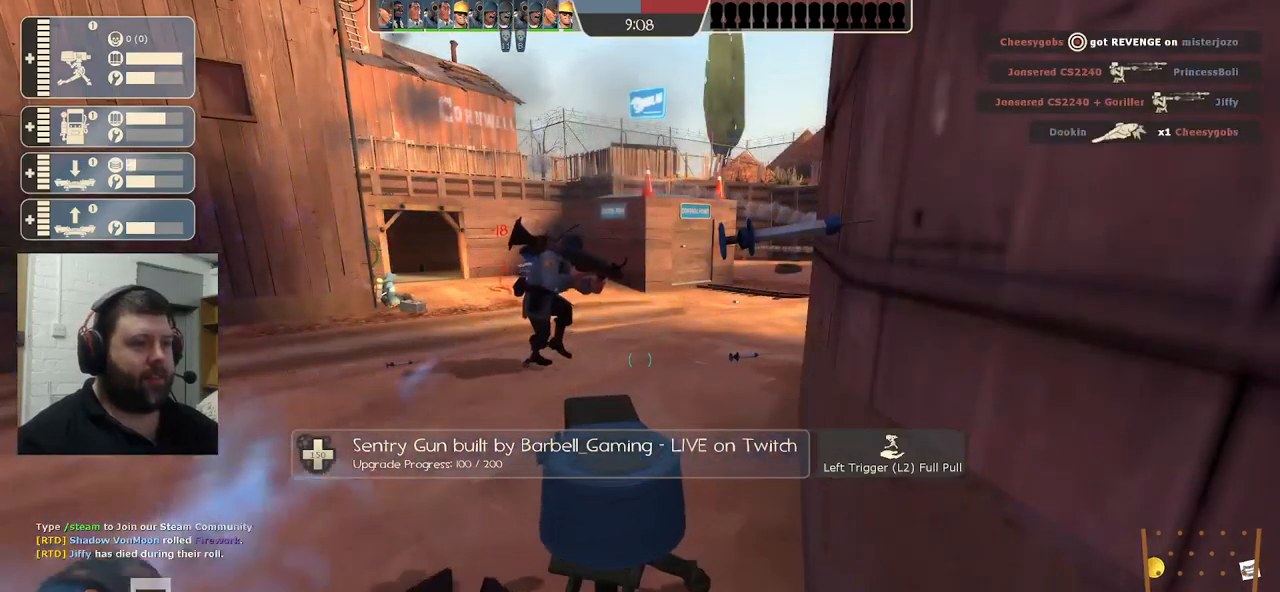
{"buttons": [], "left_stick": "up", "right_stick": "left", "events": [[250, "left_stick", "left"], [267, "right_stick", "left"], [283, "R2", "up"], [483, "left_stick", "up"]]}
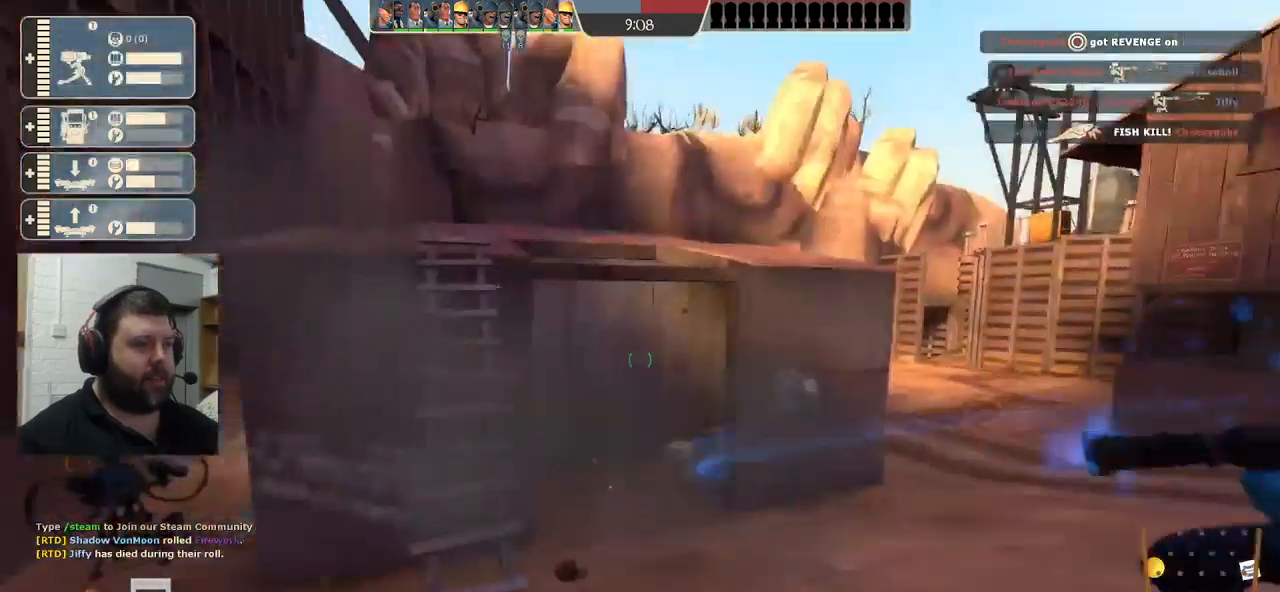
{"buttons": [], "left_stick": "up", "right_stick": "left", "events": [[83, "right_stick", "center"], [450, "right_stick", "left"]]}
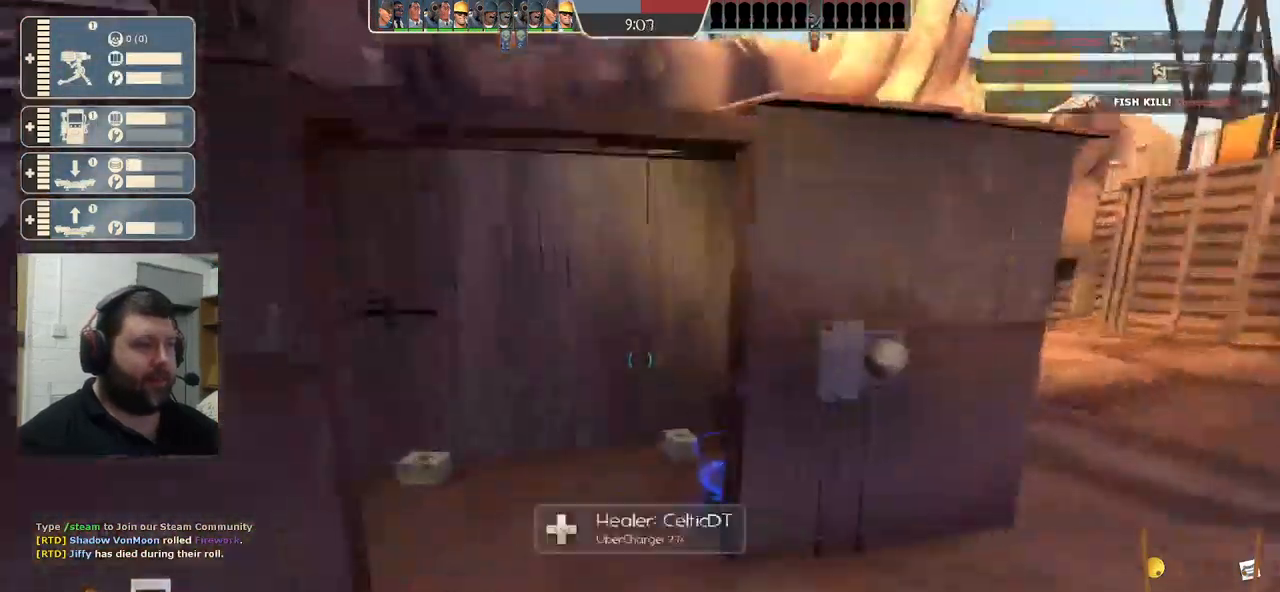
{"buttons": [], "left_stick": "up", "right_stick": "center", "events": [[33, "right_stick", "center"], [233, "right_stick", "left"], [417, "right_stick", "center"]]}
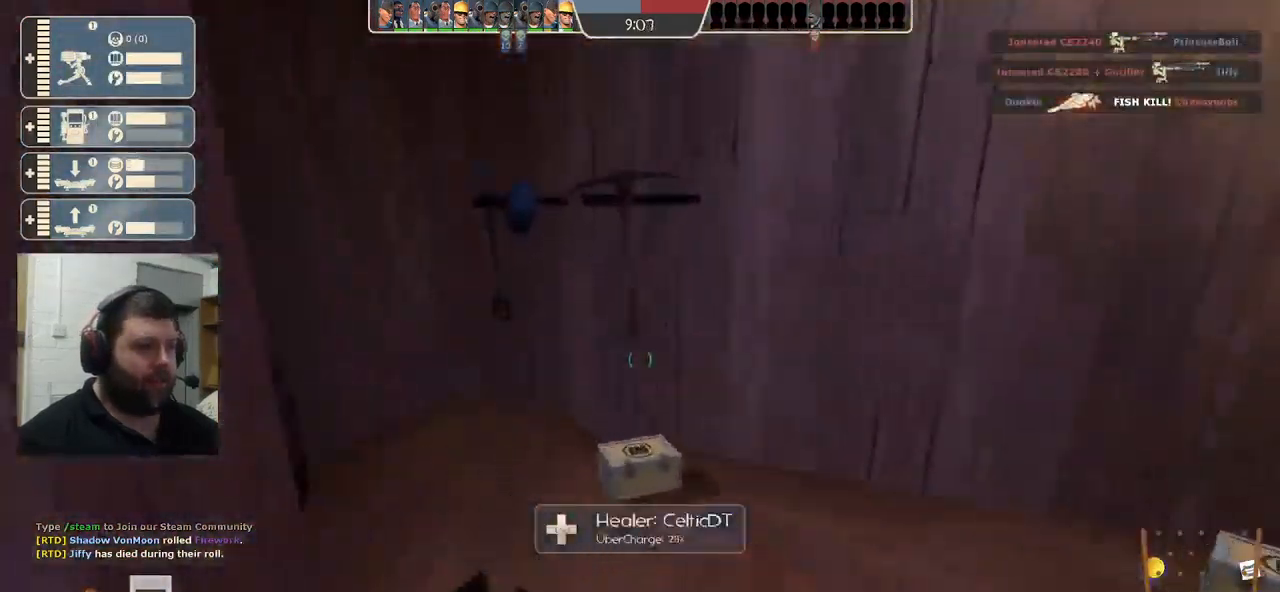
{"buttons": [], "left_stick": "up", "right_stick": "right", "events": [[217, "left_stick", "up-left"], [317, "right_stick", "right"], [367, "left_stick", "up"]]}
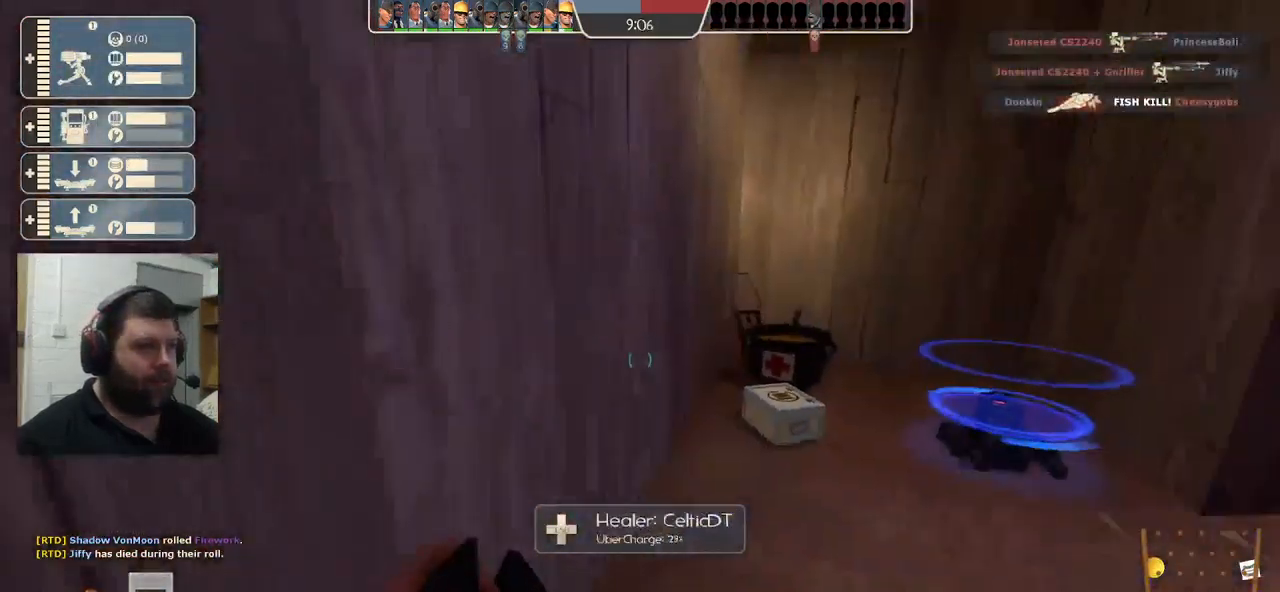
{"buttons": [], "left_stick": "right", "right_stick": "right", "events": [[33, "right_stick", "center"], [367, "right_stick", "right"], [483, "left_stick", "right"]]}
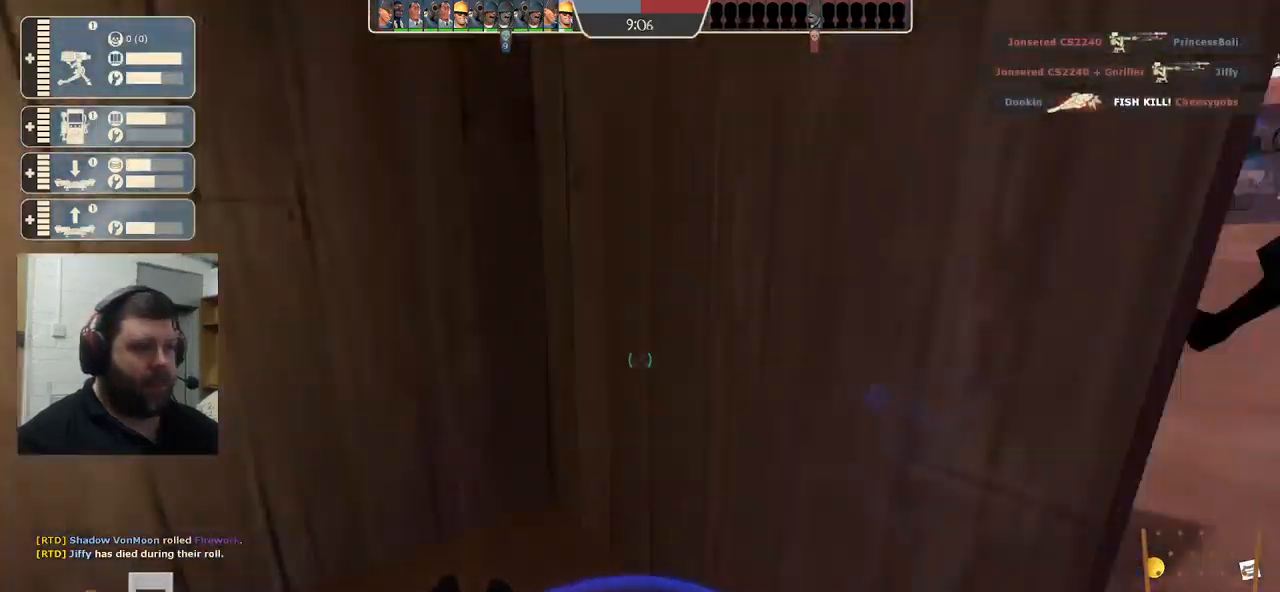
{"buttons": [], "left_stick": "up", "right_stick": "center", "events": [[183, "left_stick", "up-right"], [266, "right_stick", "center"], [383, "left_stick", "up"]]}
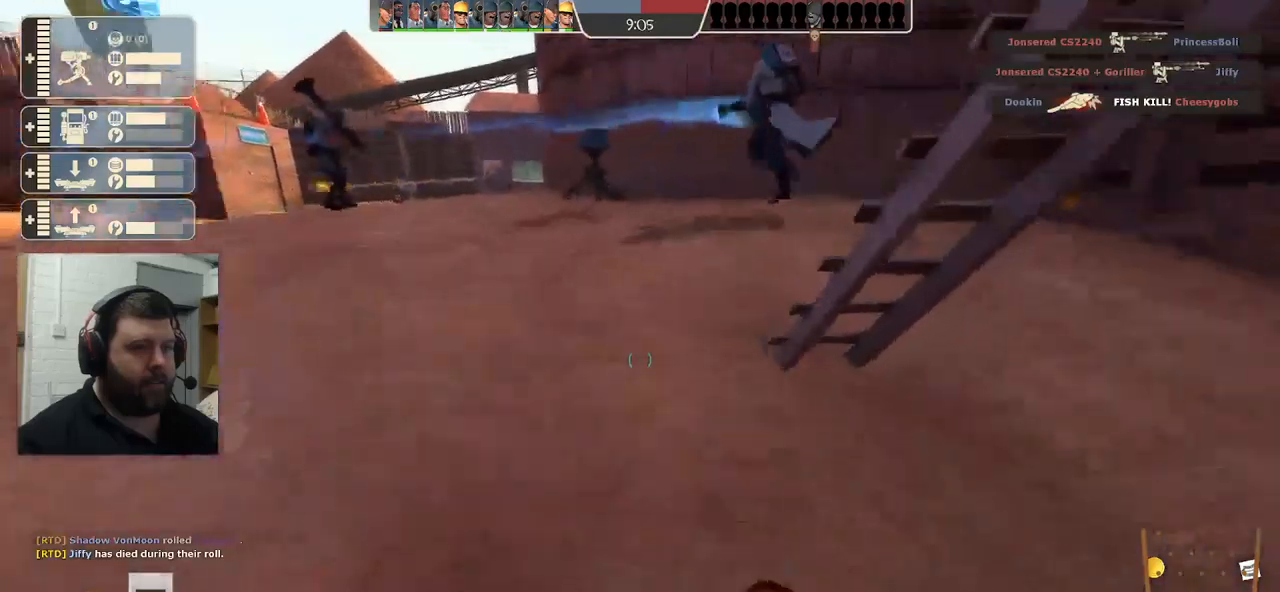
{"buttons": [], "left_stick": "up", "right_stick": "center", "events": []}
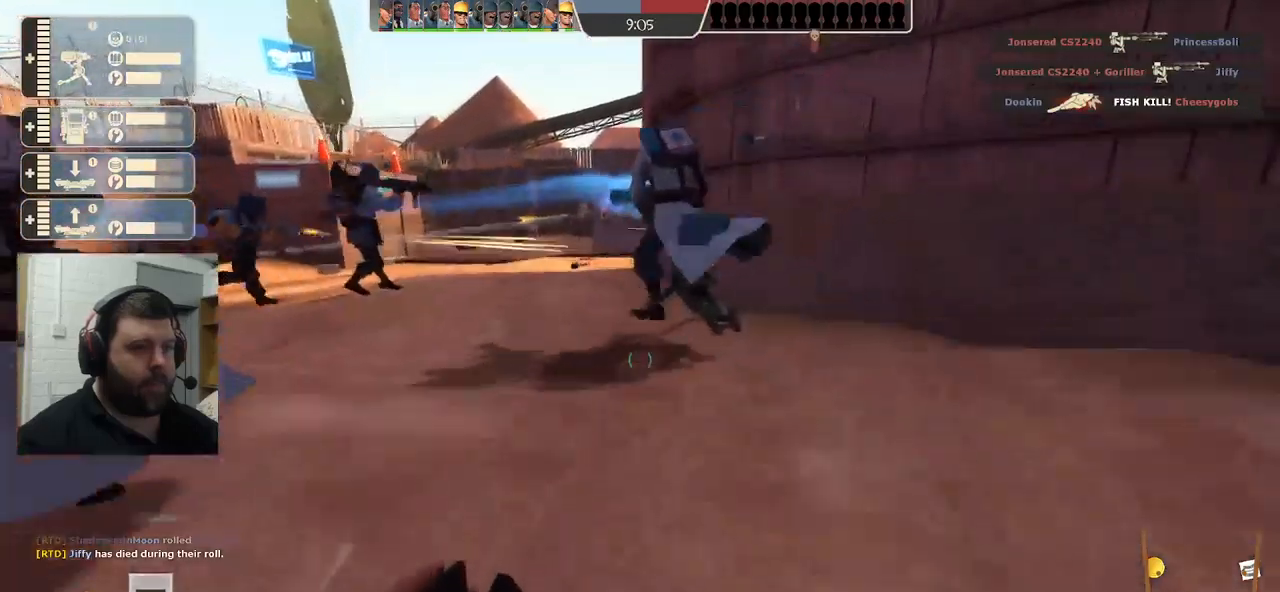
{"buttons": ["R2"], "left_stick": "center", "right_stick": "center", "events": [[383, "R2", "down"], [500, "left_stick", "center"]]}
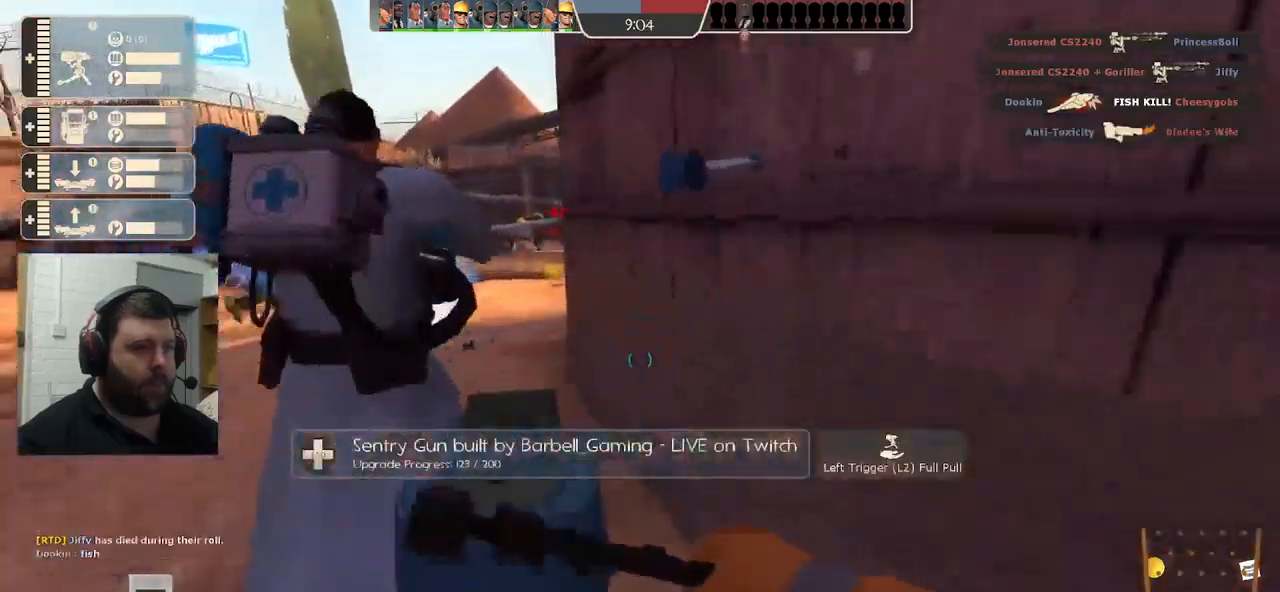
{"buttons": ["R2"], "left_stick": "center", "right_stick": "center", "events": []}
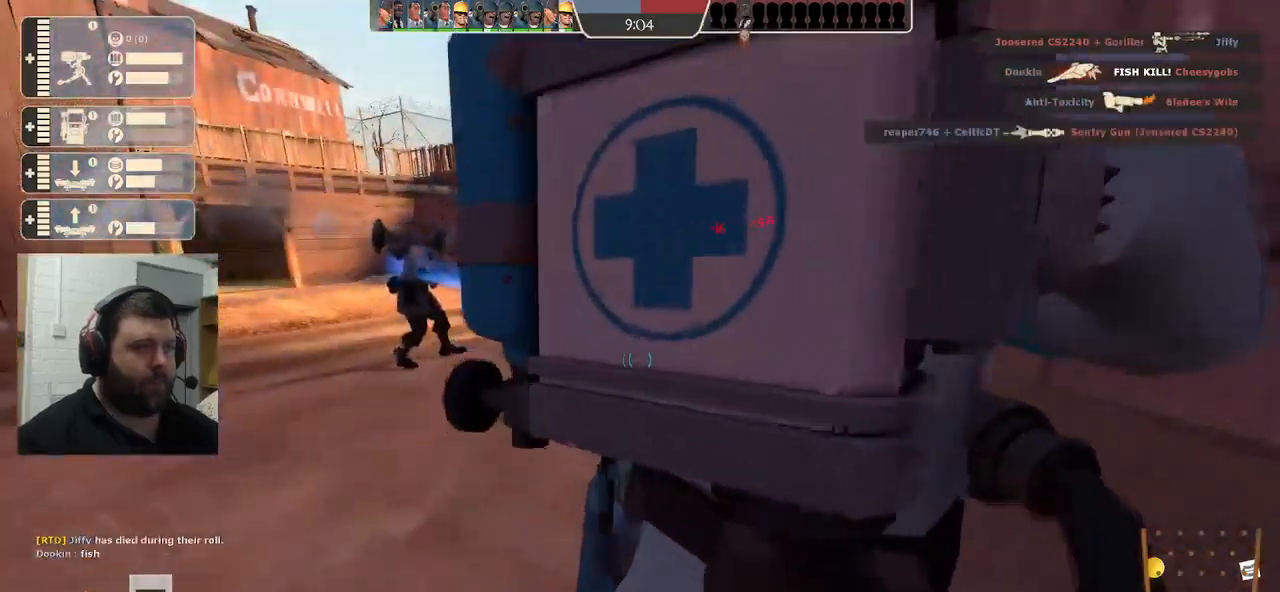
{"buttons": ["R2"], "left_stick": "center", "right_stick": "center", "events": []}
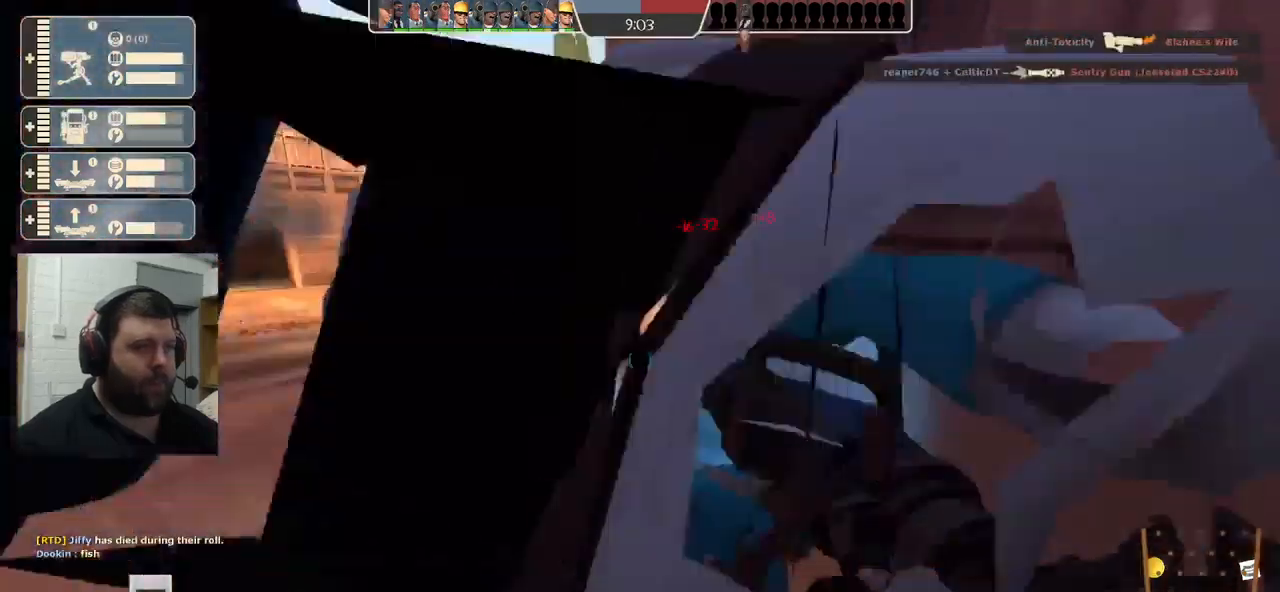
{"buttons": ["R2"], "left_stick": "center", "right_stick": "center", "events": []}
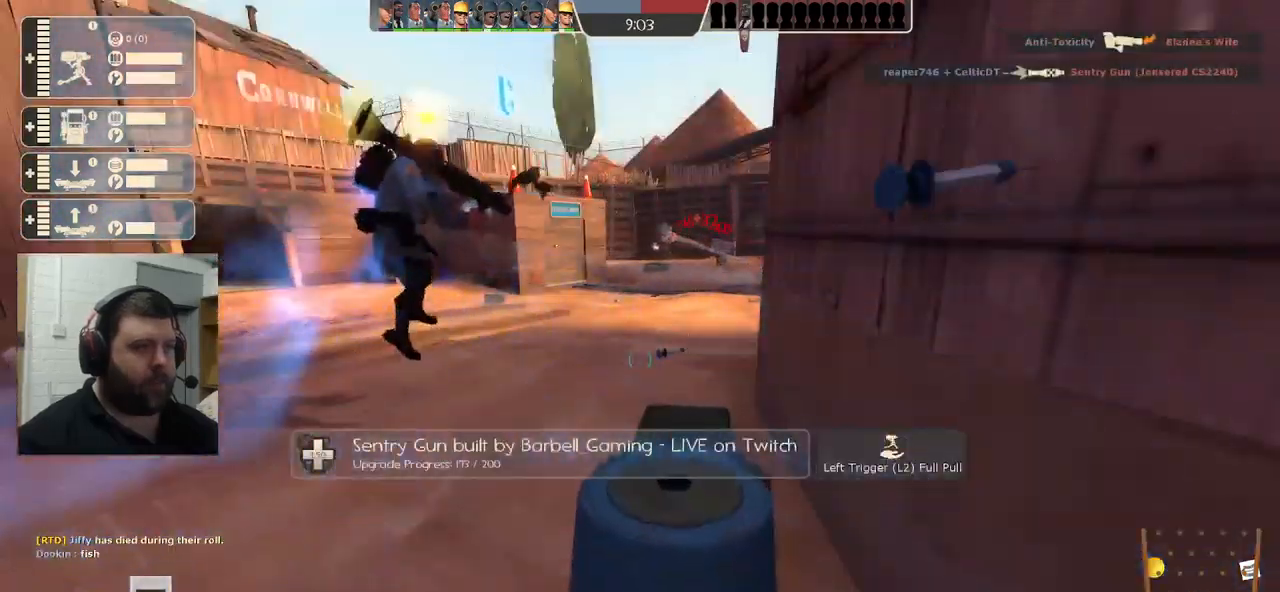
{"buttons": ["R2"], "left_stick": "center", "right_stick": "center", "events": []}
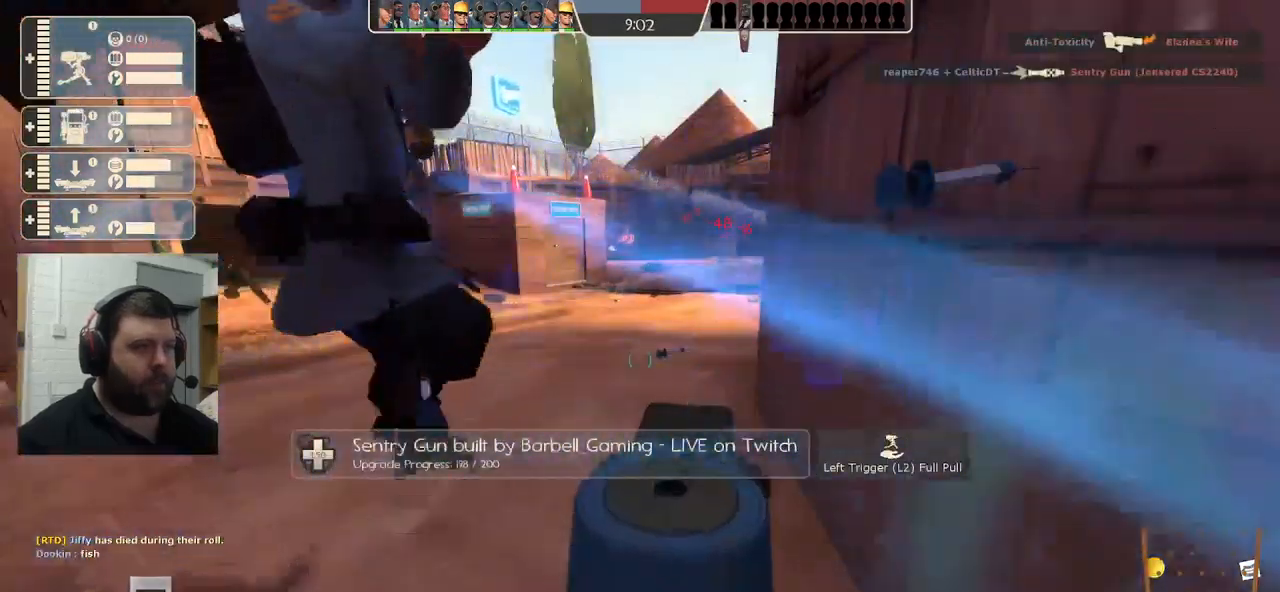
{"buttons": ["R2"], "left_stick": "center", "right_stick": "center", "events": []}
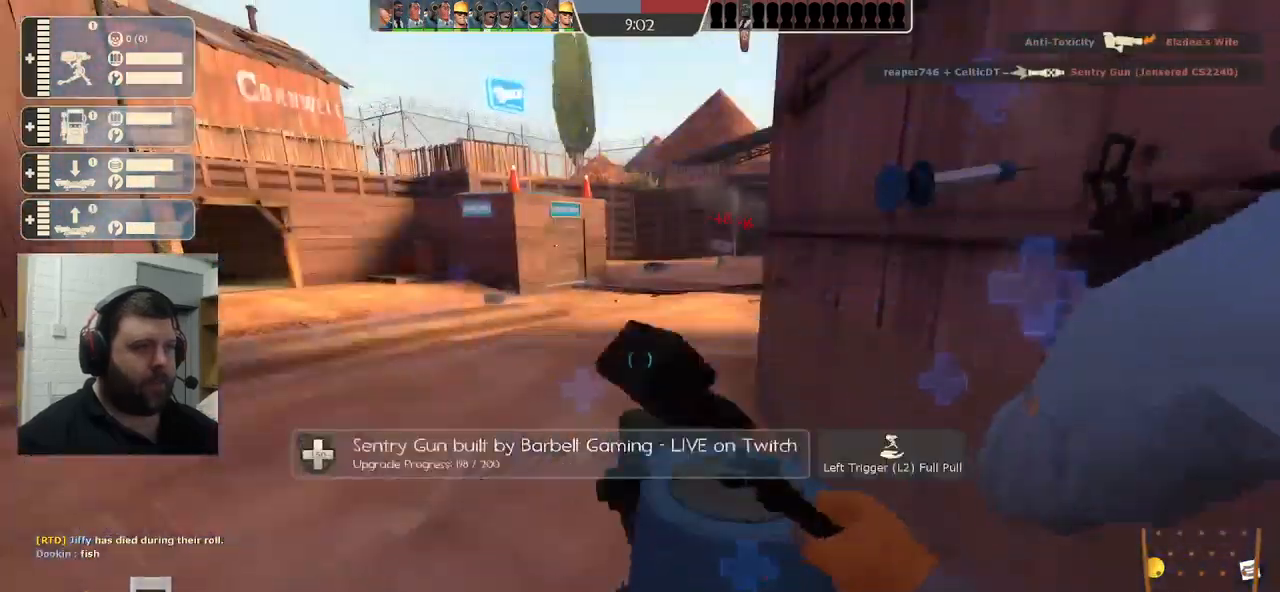
{"buttons": ["R2"], "left_stick": "center", "right_stick": "center", "events": []}
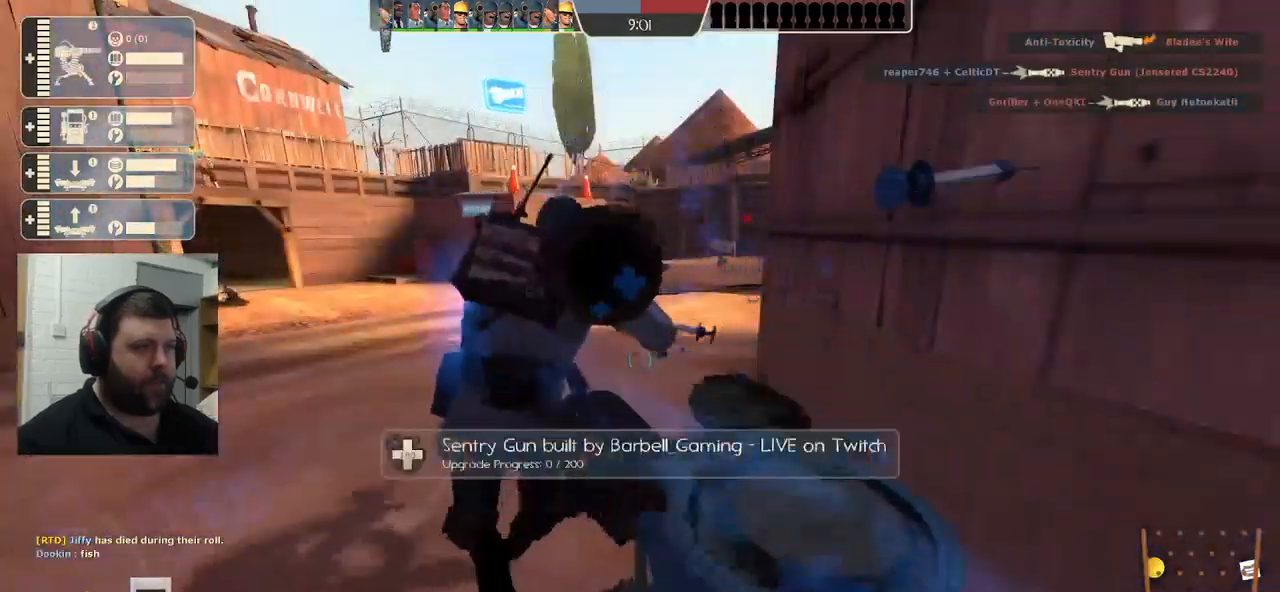
{"buttons": [], "left_stick": "left", "right_stick": "left", "events": [[417, "left_stick", "left"], [433, "right_stick", "left"], [450, "R2", "up"]]}
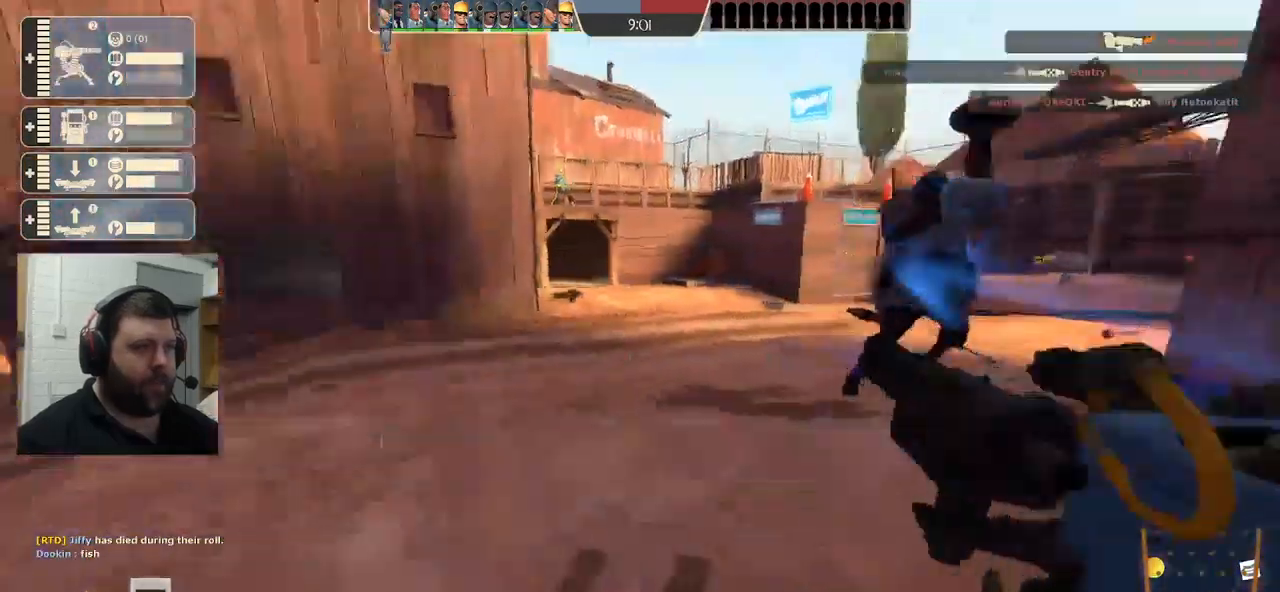
{"buttons": [], "left_stick": "up", "right_stick": "left", "events": [[33, "left_stick", "up-left"], [167, "left_stick", "up"], [183, "right_stick", "center"], [450, "right_stick", "left"]]}
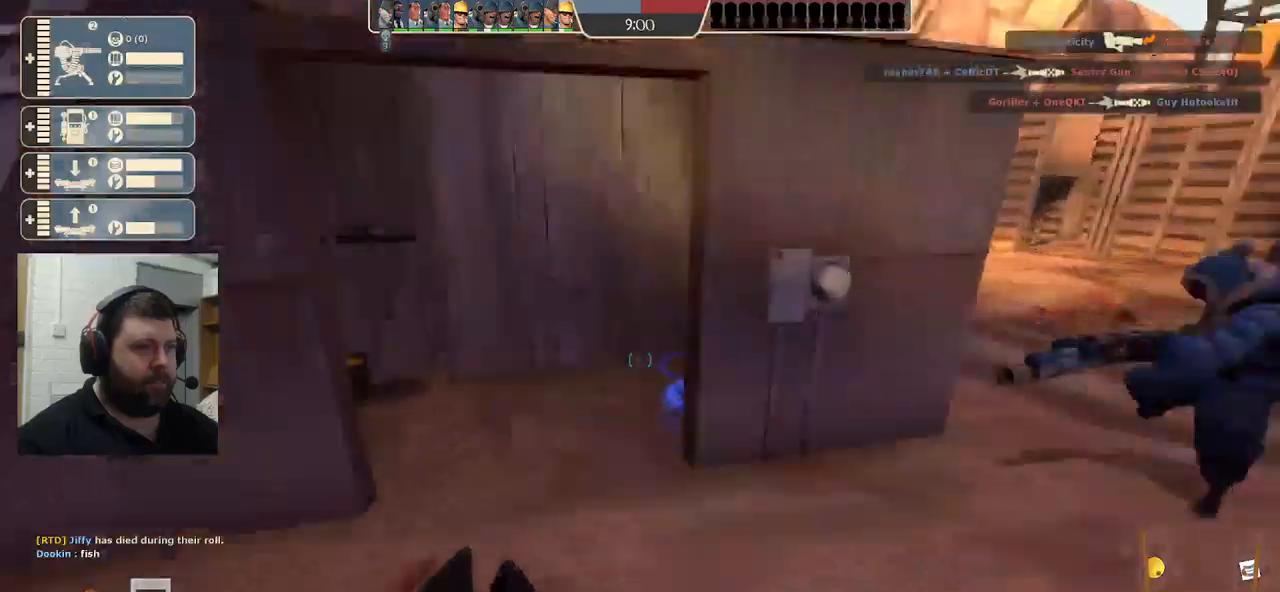
{"buttons": [], "left_stick": "up", "right_stick": "center", "events": [[67, "right_stick", "center"]]}
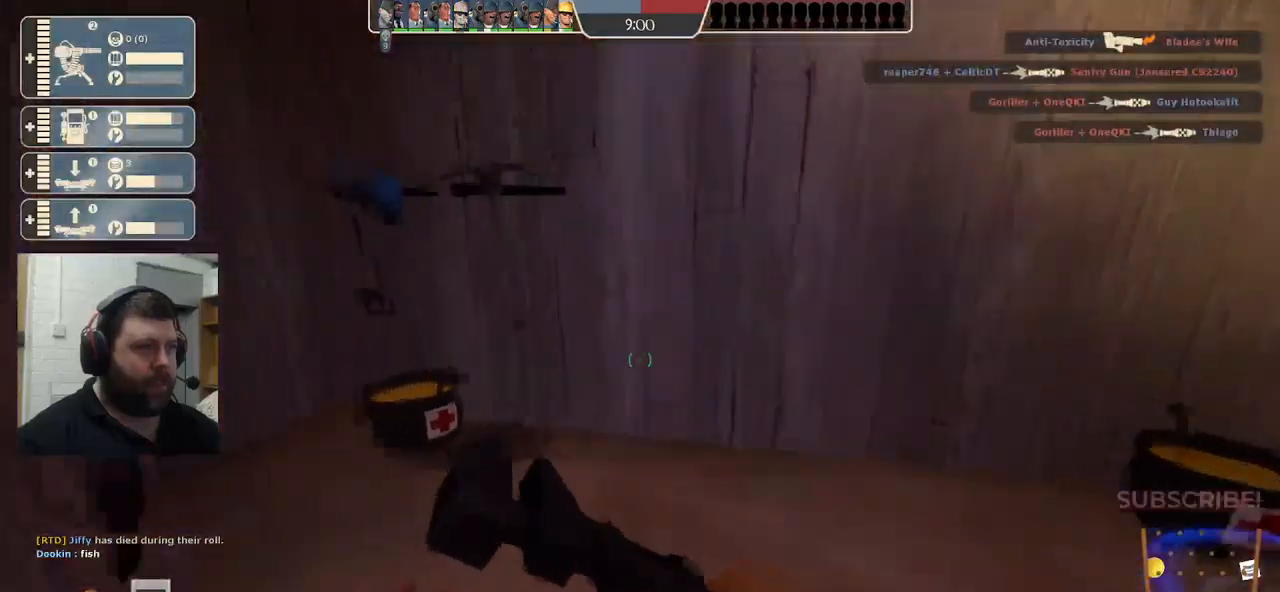
{"buttons": [], "left_stick": "down", "right_stick": "center", "events": [[167, "right_stick", "right"], [184, "left_stick", "left"], [284, "left_stick", "down-left"], [467, "left_stick", "down"], [467, "right_stick", "center"]]}
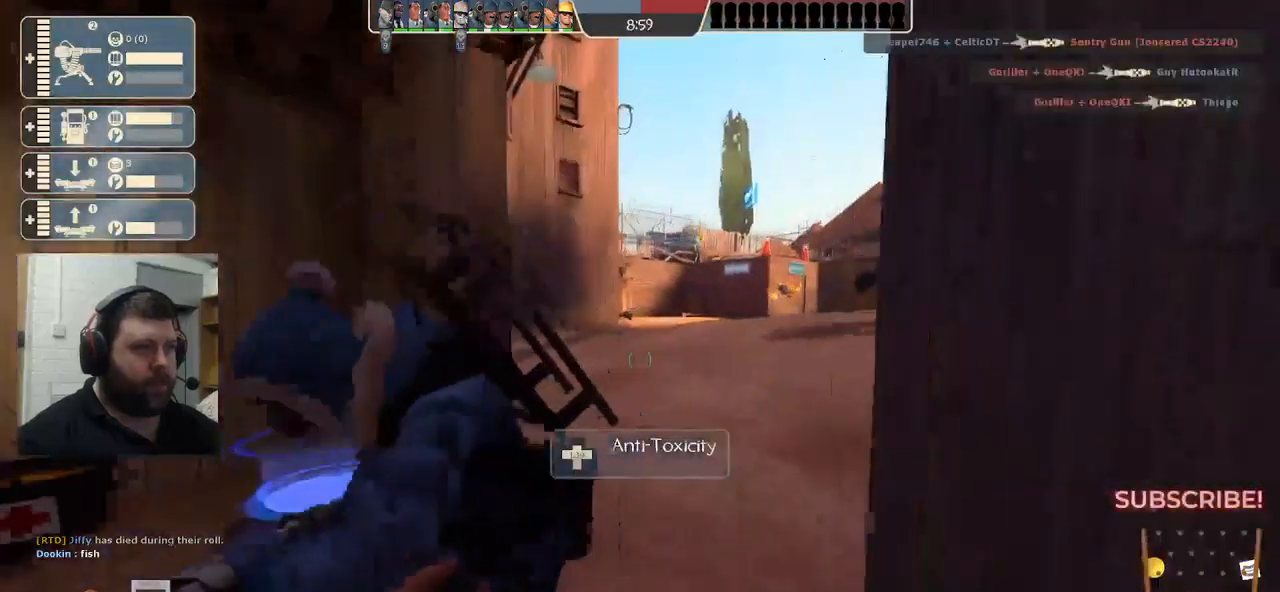
{"buttons": [], "left_stick": "up", "right_stick": "center", "events": [[234, "left_stick", "left"], [384, "left_stick", "up"]]}
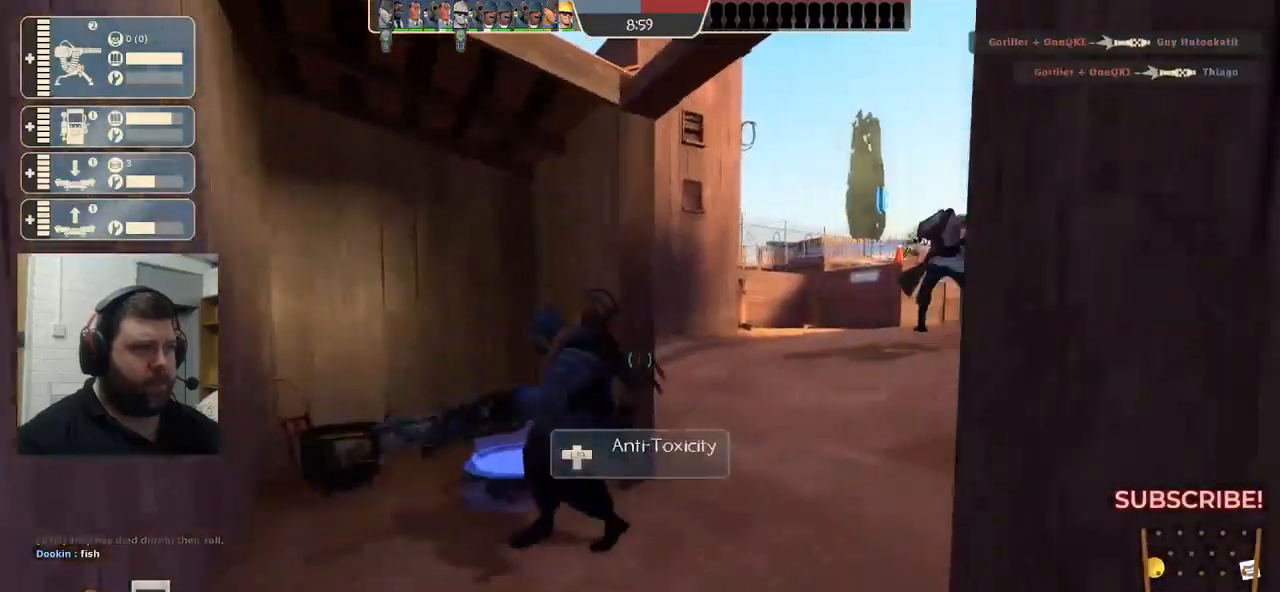
{"buttons": [], "left_stick": "left", "right_stick": "right", "events": [[184, "R2", "down"], [300, "right_stick", "right"], [450, "left_stick", "left"], [484, "R2", "up"]]}
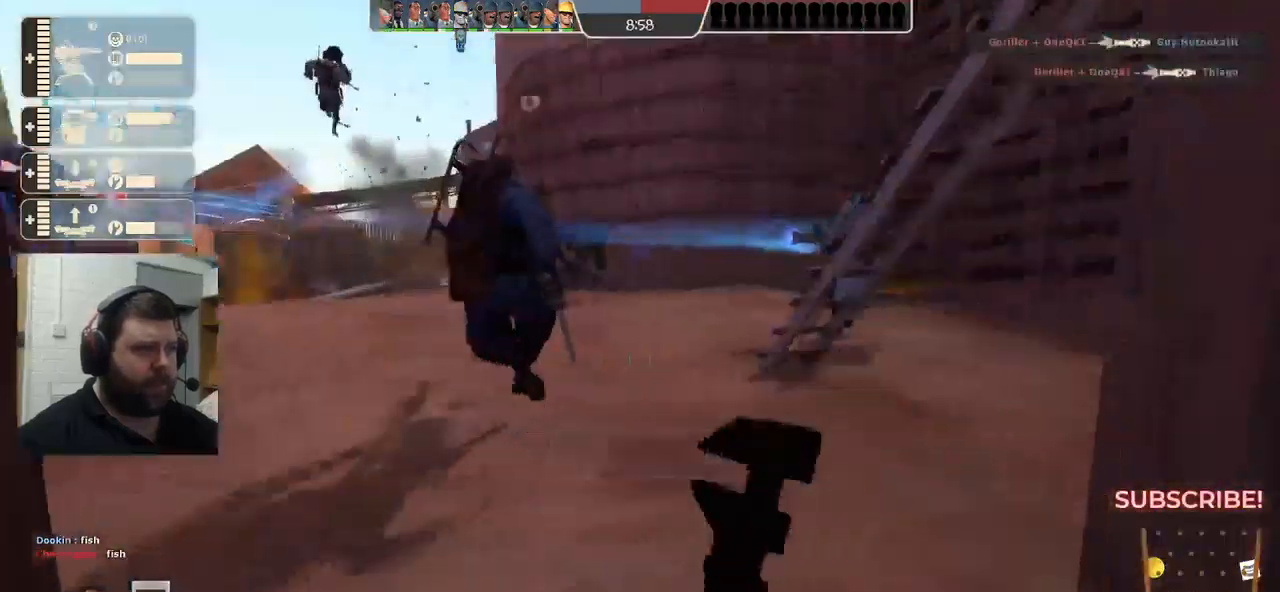
{"buttons": [], "left_stick": "up-right", "right_stick": "center", "events": [[17, "right_stick", "center"], [67, "left_stick", "down-left"], [184, "left_stick", "down"], [300, "left_stick", "down-right"], [434, "left_stick", "up-right"]]}
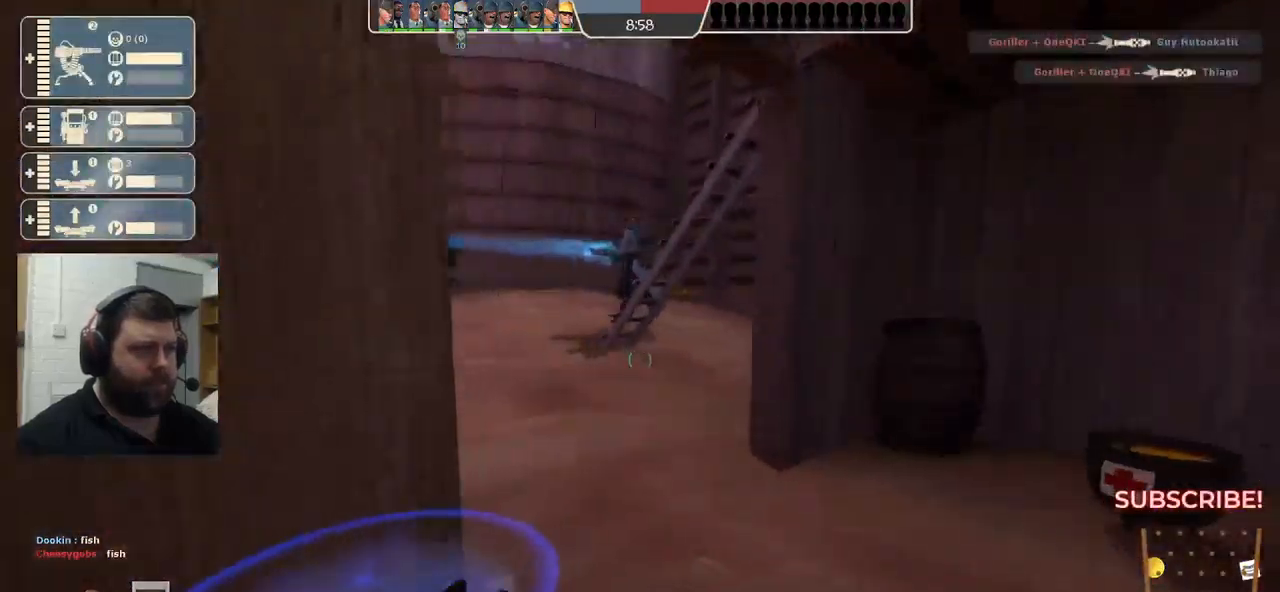
{"buttons": [], "left_stick": "up", "right_stick": "left", "events": [[334, "right_stick", "left"], [417, "left_stick", "up"]]}
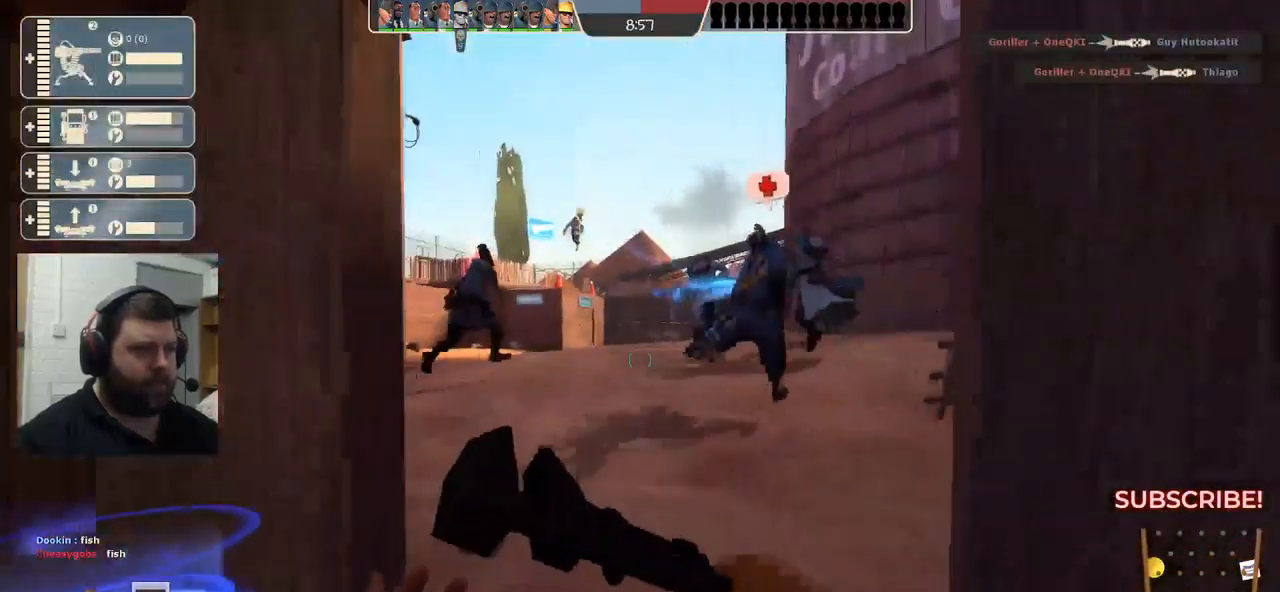
{"buttons": [], "left_stick": "up-right", "right_stick": "center", "events": [[34, "right_stick", "center"], [367, "left_stick", "up-right"]]}
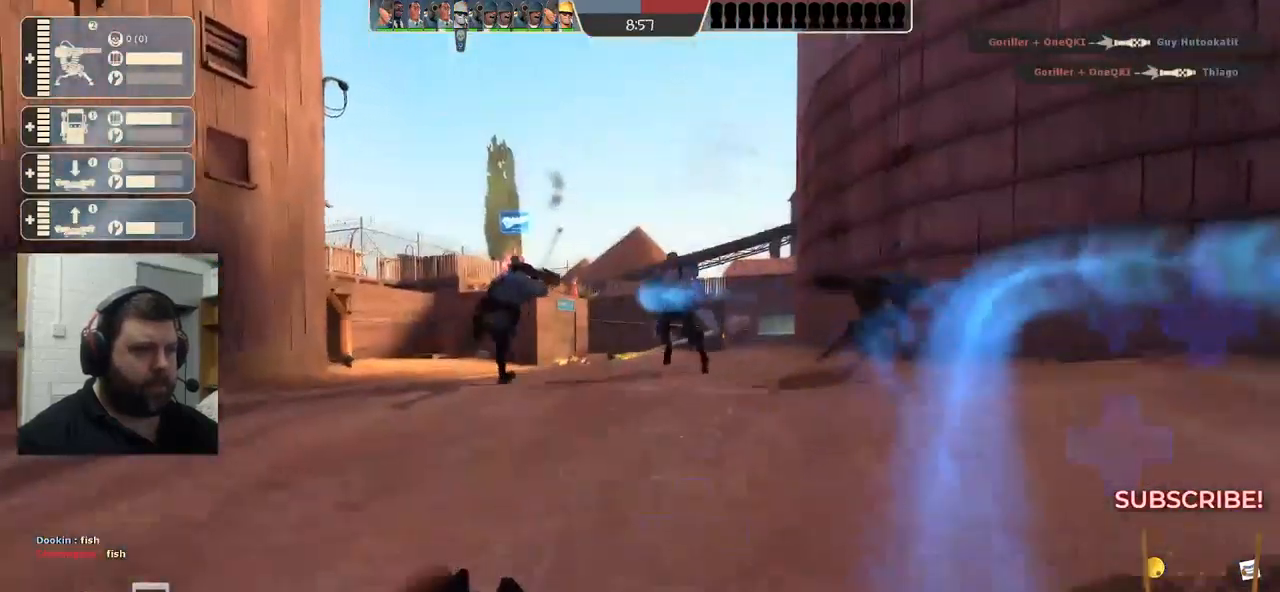
{"buttons": [], "left_stick": "up-right", "right_stick": "center", "events": []}